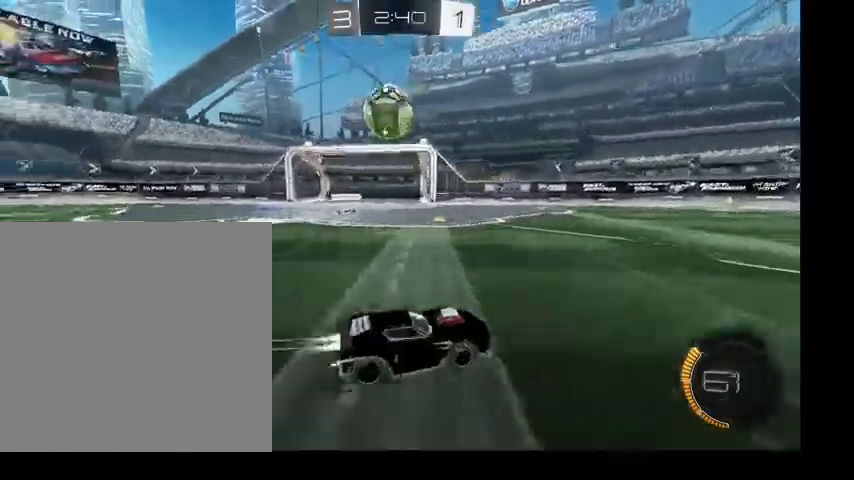
Gameplay with a controller (Xbox layout); each line is a JSON object with the inputs held at the frame after it. "events" lists button and stick changes between this image and that frame as [ms after this image, input, new state], when the widget could be followed in between. Not read: L3.
{"buttons": ["A", "B"], "left_stick": "center", "right_stick": "center", "events": [[167, "left_stick", "left"], [300, "A", "down"], [367, "left_stick", "down-left"], [400, "A", "up"], [467, "A", "down"], [467, "left_stick", "center"]]}
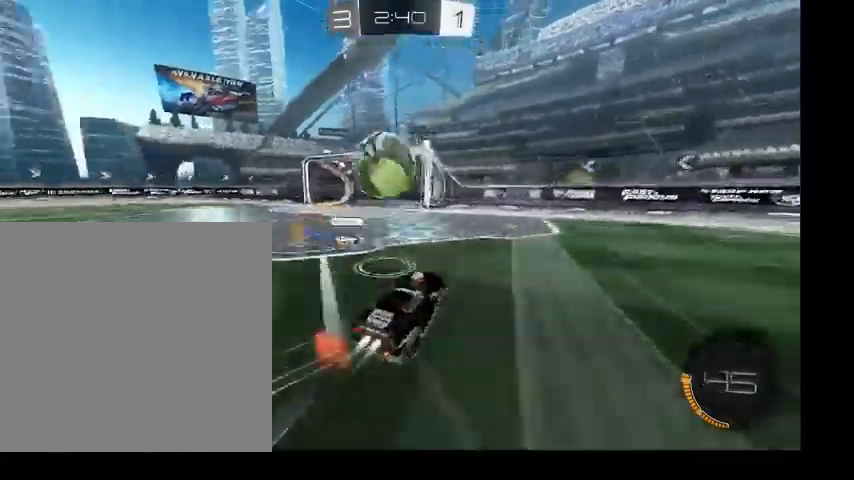
{"buttons": [], "left_stick": "center", "right_stick": "center", "events": [[133, "A", "up"], [233, "B", "up"]]}
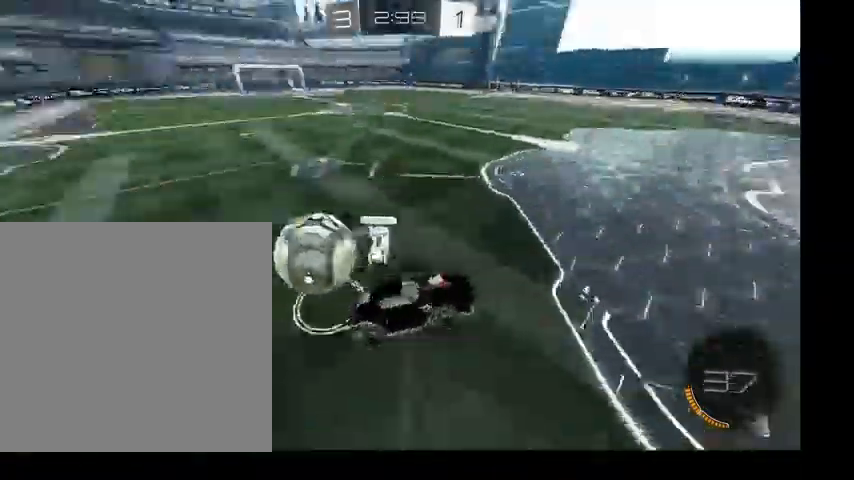
{"buttons": ["R1"], "left_stick": "center", "right_stick": "center", "events": [[33, "left_stick", "left"], [467, "R1", "down"], [467, "left_stick", "center"]]}
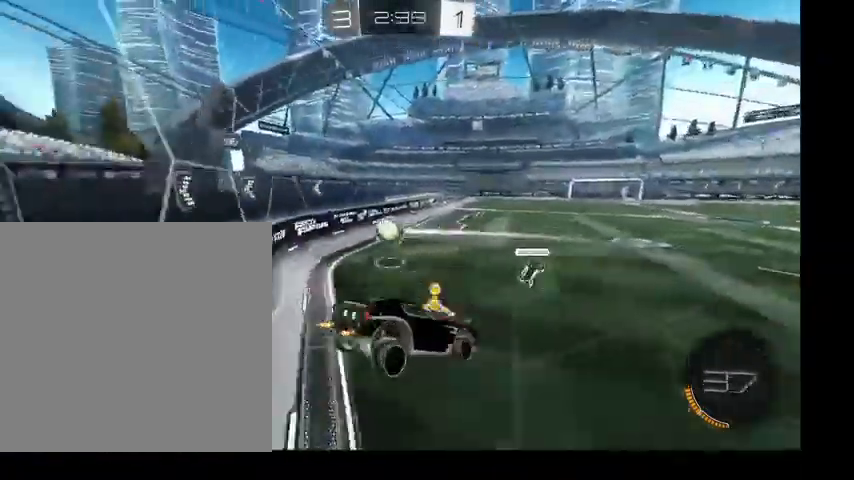
{"buttons": ["B"], "left_stick": "up", "right_stick": "center", "events": [[133, "left_stick", "up-left"], [167, "R1", "up"], [200, "left_stick", "up"], [233, "B", "down"]]}
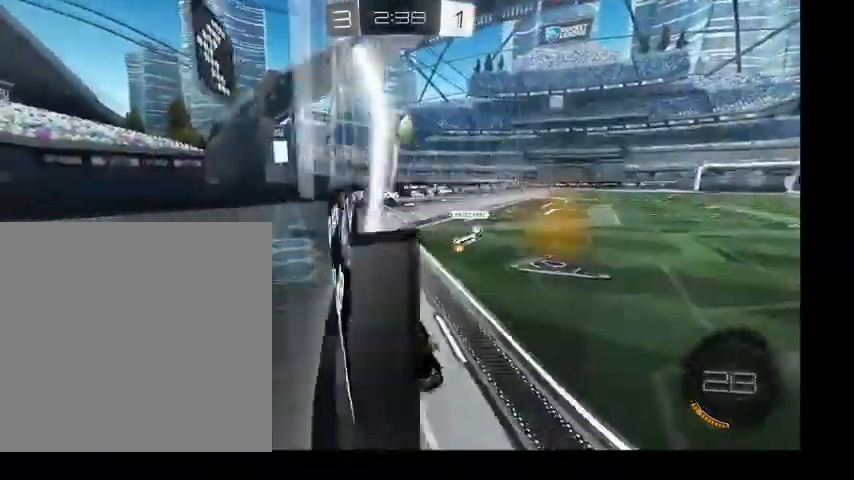
{"buttons": ["A", "B", "L1"], "left_stick": "up", "right_stick": "center", "events": [[433, "A", "down"], [500, "L1", "down"]]}
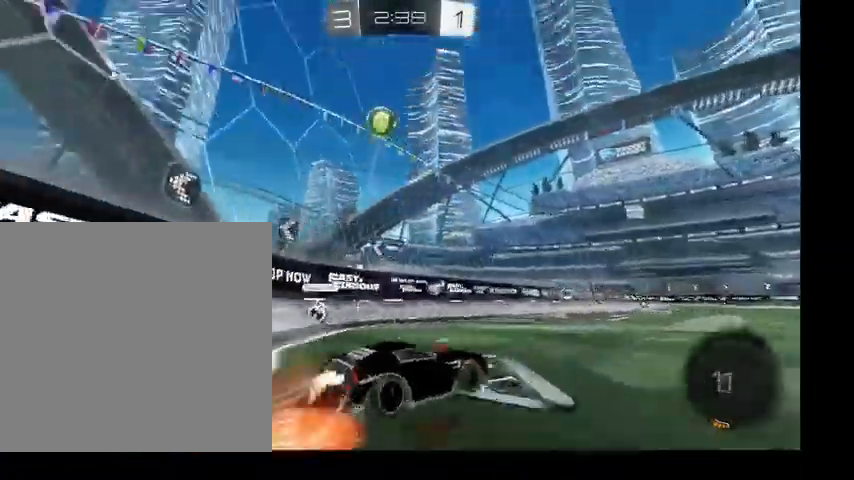
{"buttons": ["B", "L1"], "left_stick": "down-right", "right_stick": "center", "events": [[33, "A", "up"], [100, "A", "down"], [233, "A", "up"], [233, "left_stick", "down-left"], [333, "Y", "down"], [400, "left_stick", "down-right"], [500, "Y", "up"]]}
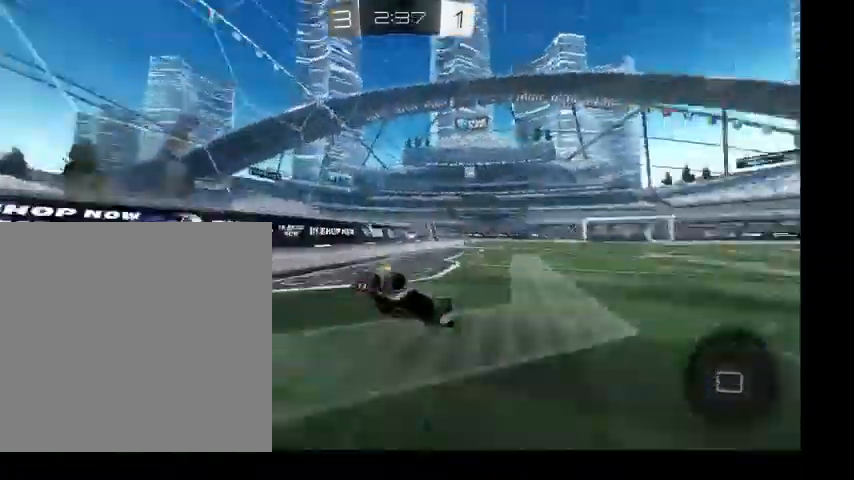
{"buttons": ["B", "L1"], "left_stick": "down", "right_stick": "center", "events": [[167, "left_stick", "down-left"], [300, "left_stick", "down"]]}
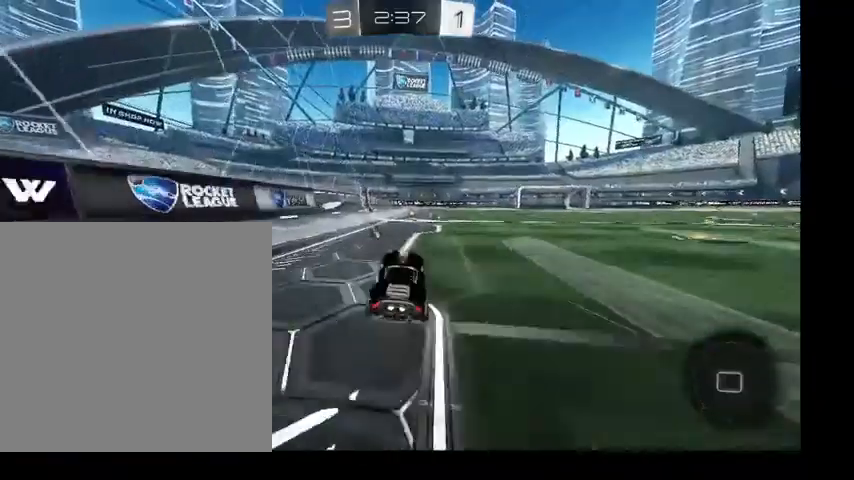
{"buttons": ["B"], "left_stick": "up", "right_stick": "center", "events": [[67, "L1", "up"], [167, "left_stick", "center"], [233, "left_stick", "up"]]}
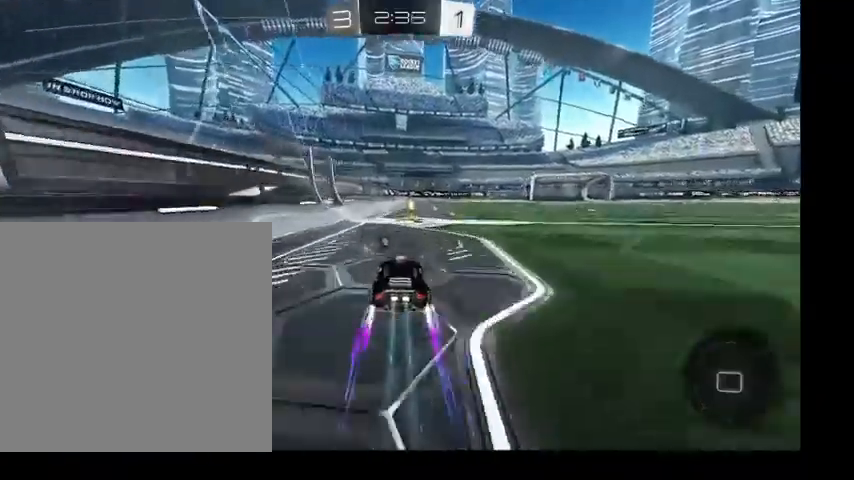
{"buttons": [], "left_stick": "up-right", "right_stick": "center", "events": [[67, "Y", "down"], [167, "B", "up"], [200, "Y", "up"], [200, "left_stick", "up-right"], [367, "L1", "down"], [467, "L1", "up"]]}
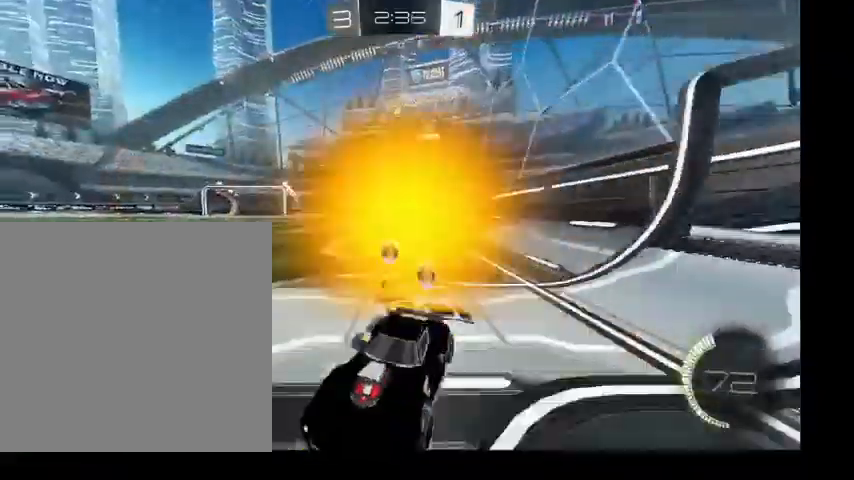
{"buttons": [], "left_stick": "up-right", "right_stick": "center", "events": [[67, "L1", "down"], [233, "L1", "up"]]}
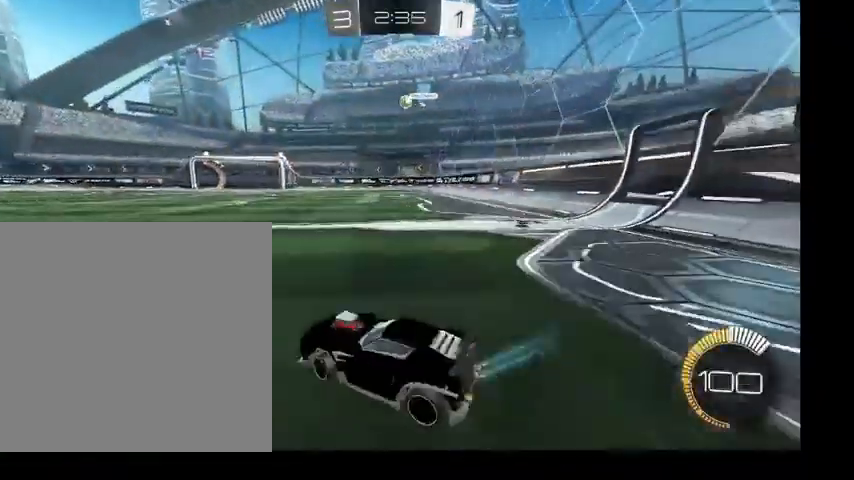
{"buttons": [], "left_stick": "up", "right_stick": "center", "events": [[233, "B", "down"], [233, "left_stick", "up"], [500, "B", "up"]]}
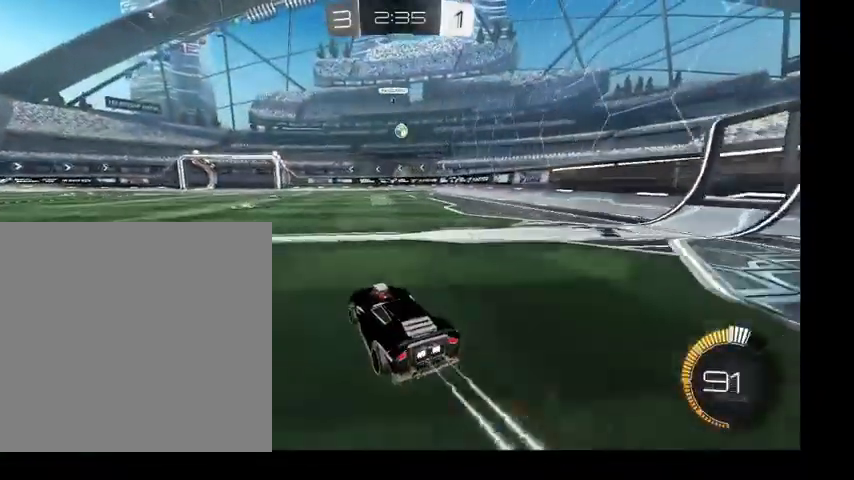
{"buttons": [], "left_stick": "up", "right_stick": "center", "events": []}
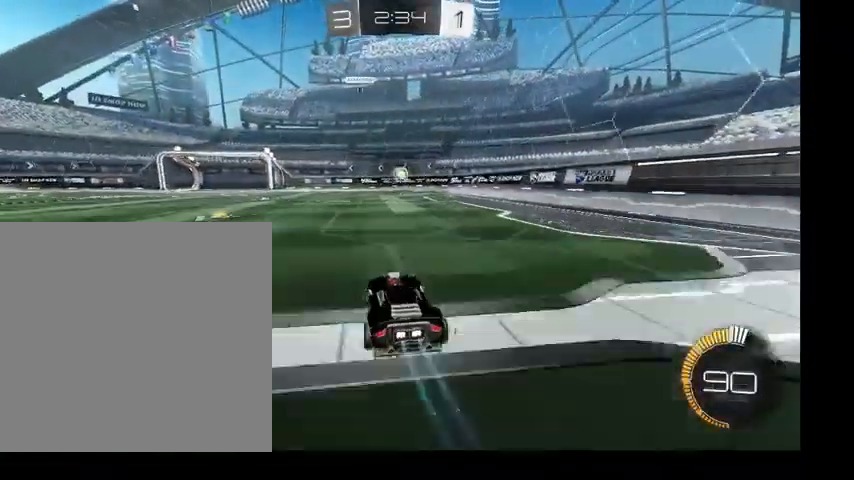
{"buttons": ["A"], "left_stick": "center", "right_stick": "center", "events": [[267, "A", "down"], [367, "A", "up"], [433, "A", "down"], [433, "left_stick", "center"]]}
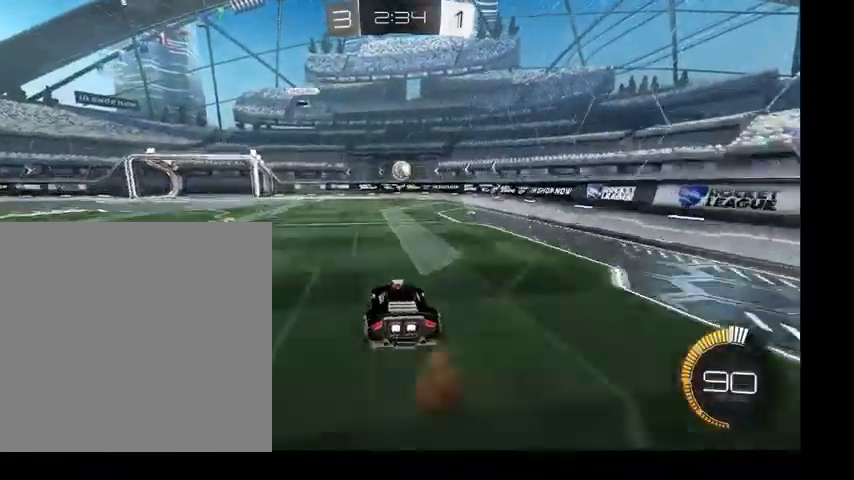
{"buttons": ["B", "L1"], "left_stick": "right", "right_stick": "center", "events": [[67, "A", "up"], [133, "left_stick", "down-right"], [167, "L1", "down"], [367, "left_stick", "right"], [500, "B", "down"]]}
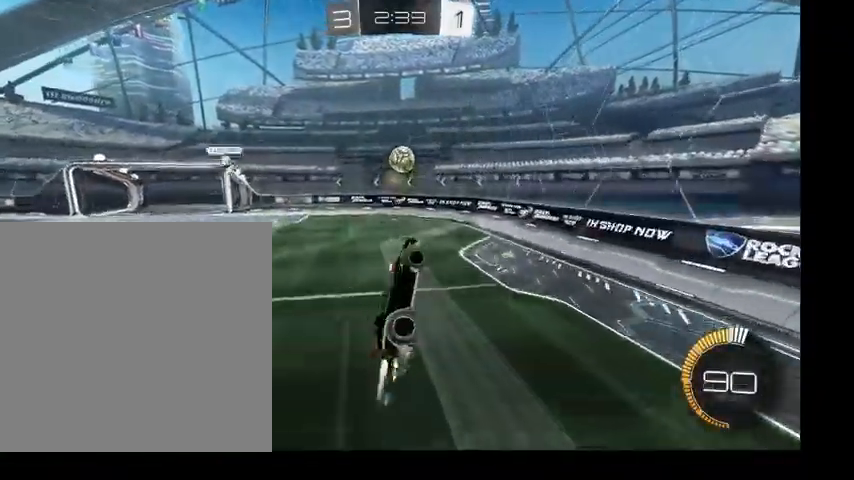
{"buttons": ["B", "L1"], "left_stick": "down", "right_stick": "center", "events": [[133, "left_stick", "up-left"], [267, "left_stick", "down-left"], [333, "B", "up"], [367, "left_stick", "down"], [500, "B", "down"]]}
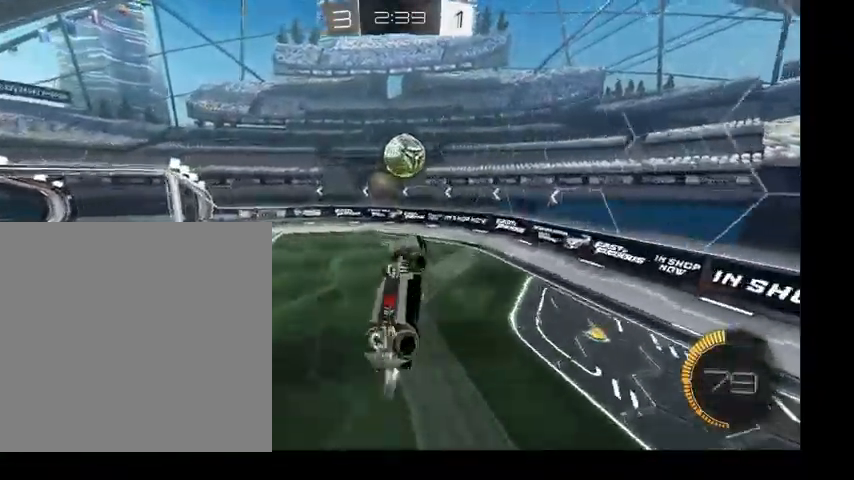
{"buttons": ["B", "L1"], "left_stick": "down-right", "right_stick": "center", "events": [[100, "Y", "down"], [167, "left_stick", "down-right"], [500, "Y", "up"]]}
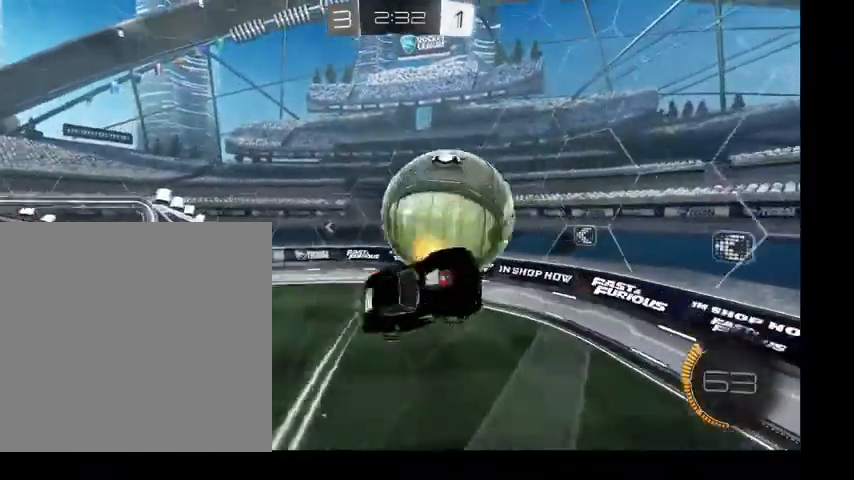
{"buttons": ["B", "L1"], "left_stick": "down", "right_stick": "center", "events": [[467, "left_stick", "down"]]}
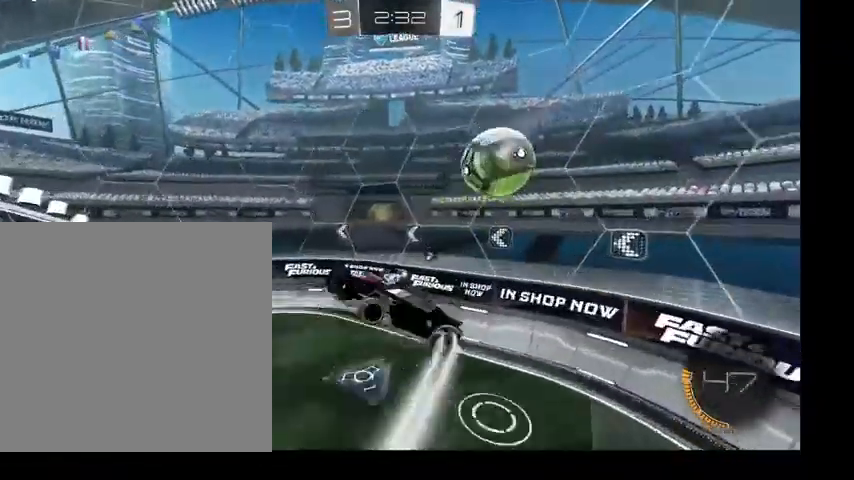
{"buttons": ["B"], "left_stick": "left", "right_stick": "center", "events": [[33, "B", "up"], [200, "B", "down"], [267, "L1", "up"], [267, "left_stick", "center"], [500, "left_stick", "left"]]}
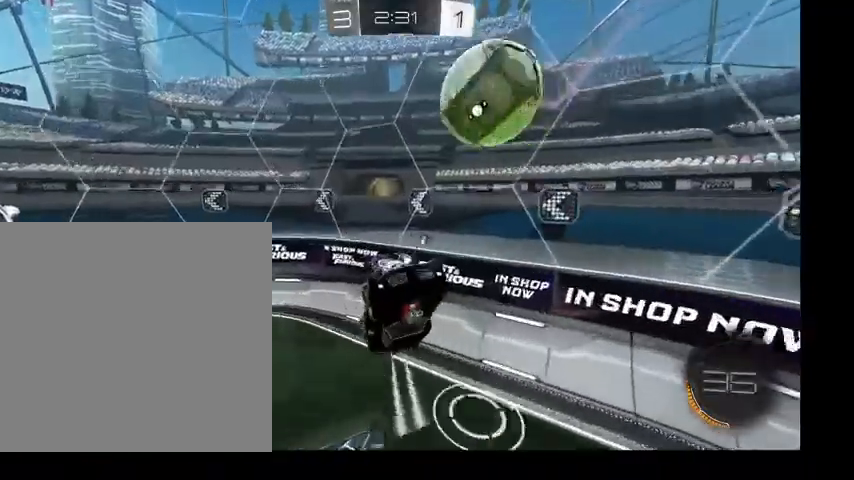
{"buttons": [], "left_stick": "up", "right_stick": "center", "events": [[33, "Y", "down"], [133, "left_stick", "center"], [200, "Y", "up"], [300, "B", "up"], [367, "left_stick", "up"]]}
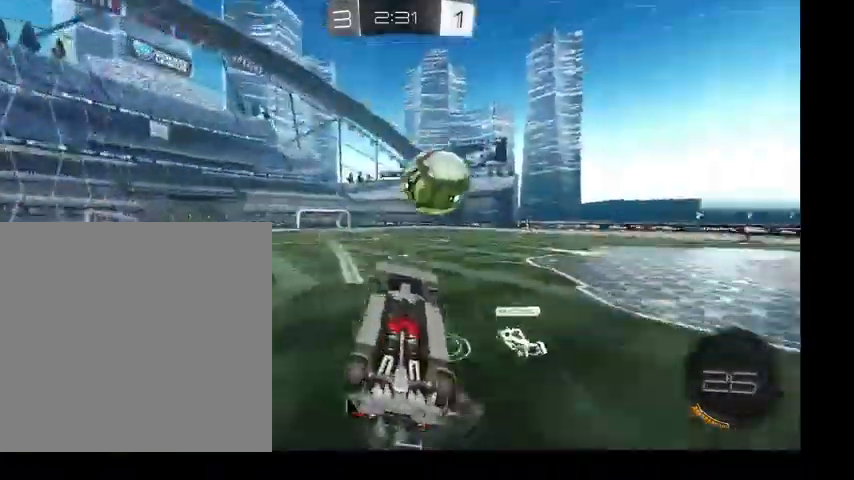
{"buttons": [], "left_stick": "right", "right_stick": "center", "events": [[467, "left_stick", "right"]]}
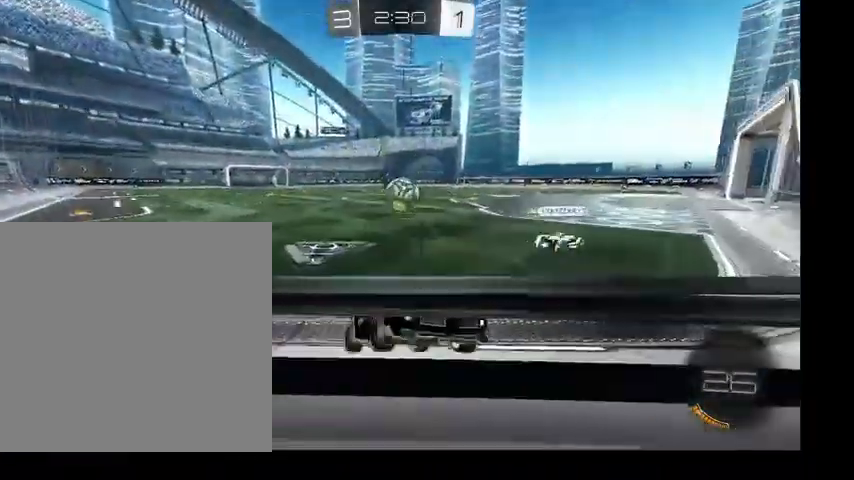
{"buttons": [], "left_stick": "down", "right_stick": "center", "events": [[33, "left_stick", "down"]]}
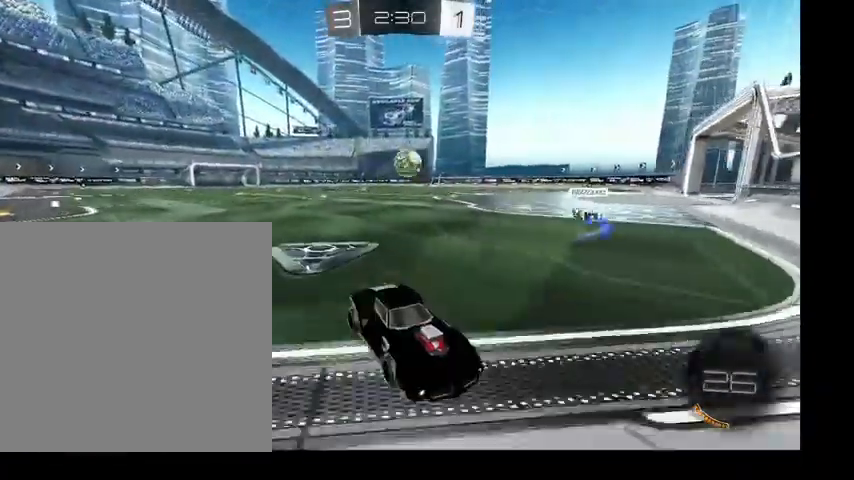
{"buttons": [], "left_stick": "down", "right_stick": "center", "events": [[133, "A", "down"], [233, "A", "up"], [300, "A", "down"], [467, "A", "up"]]}
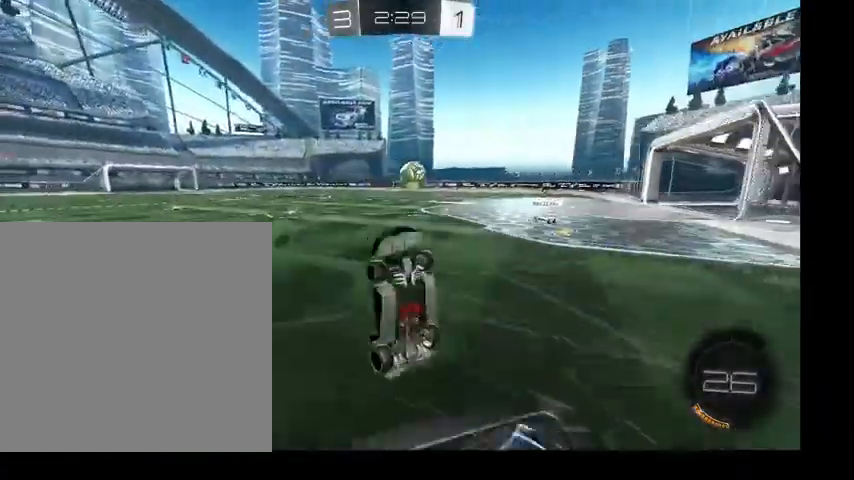
{"buttons": ["L1"], "left_stick": "up", "right_stick": "center", "events": [[133, "L1", "down"], [133, "left_stick", "up"]]}
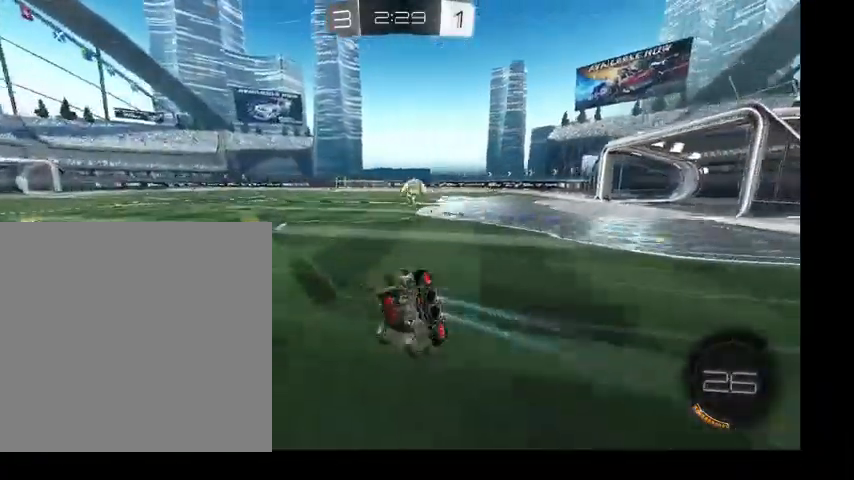
{"buttons": [], "left_stick": "center", "right_stick": "center", "events": [[67, "left_stick", "left"], [133, "B", "down"], [233, "L1", "up"], [333, "B", "up"], [333, "Y", "down"], [367, "left_stick", "center"], [400, "Y", "up"]]}
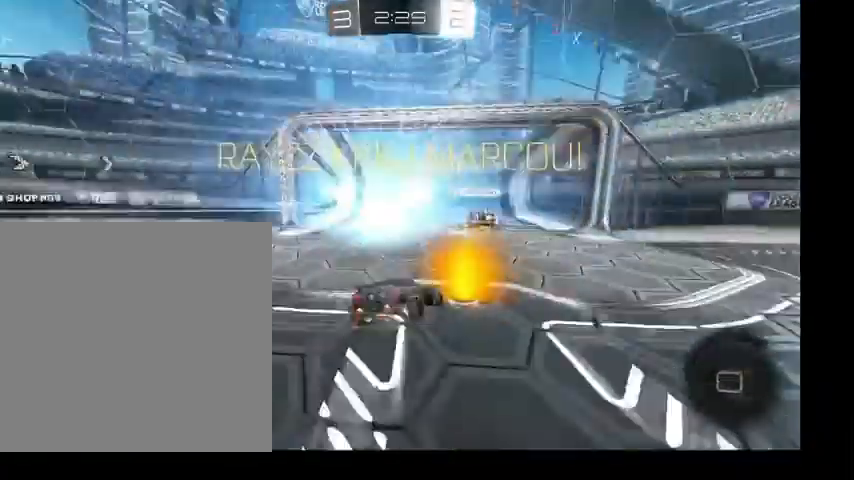
{"buttons": ["A"], "left_stick": "down", "right_stick": "center", "events": [[267, "left_stick", "down"], [500, "A", "down"]]}
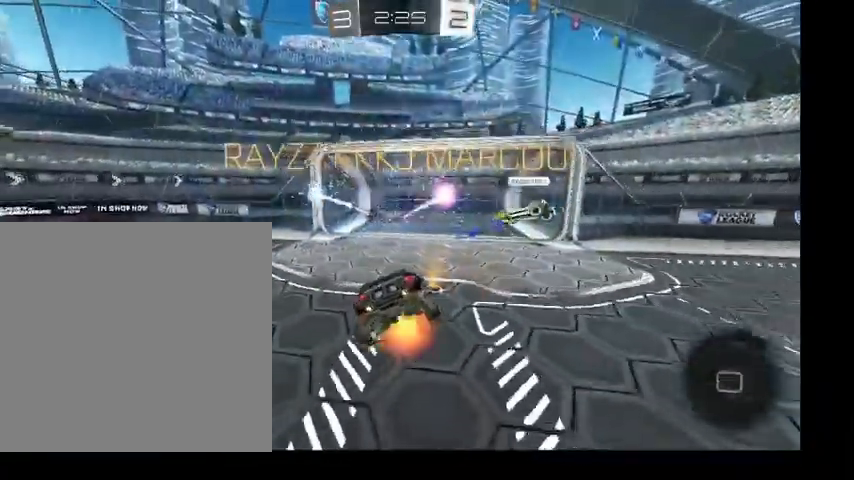
{"buttons": ["Y", "L1"], "left_stick": "up-right", "right_stick": "center", "events": [[233, "A", "up"], [433, "L1", "down"], [433, "Y", "down"], [433, "left_stick", "right"], [500, "left_stick", "up-right"]]}
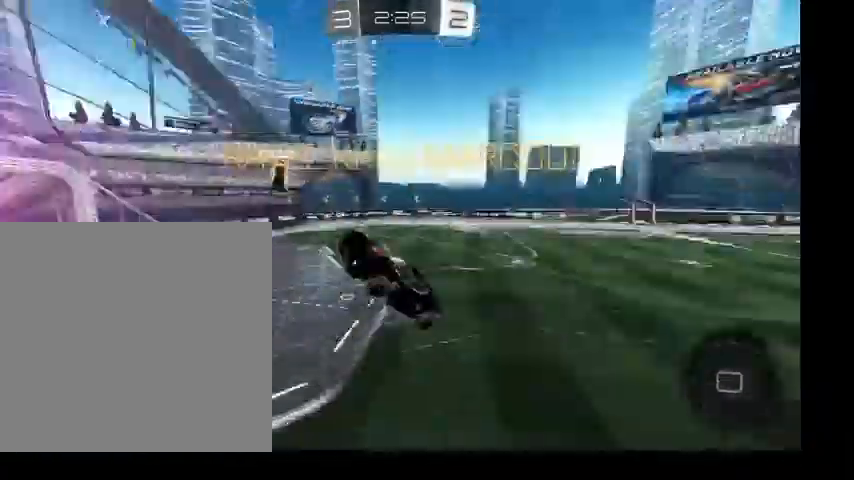
{"buttons": ["B", "L1"], "left_stick": "up", "right_stick": "center", "events": [[33, "left_stick", "up"], [67, "Y", "up"], [200, "B", "down"]]}
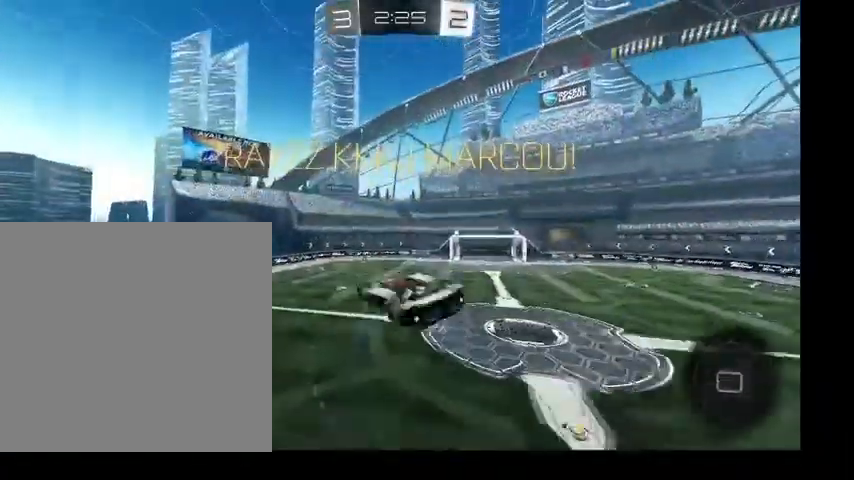
{"buttons": ["B", "L1"], "left_stick": "down", "right_stick": "center", "events": [[167, "left_stick", "up-left"], [367, "left_stick", "down-left"], [500, "left_stick", "down"]]}
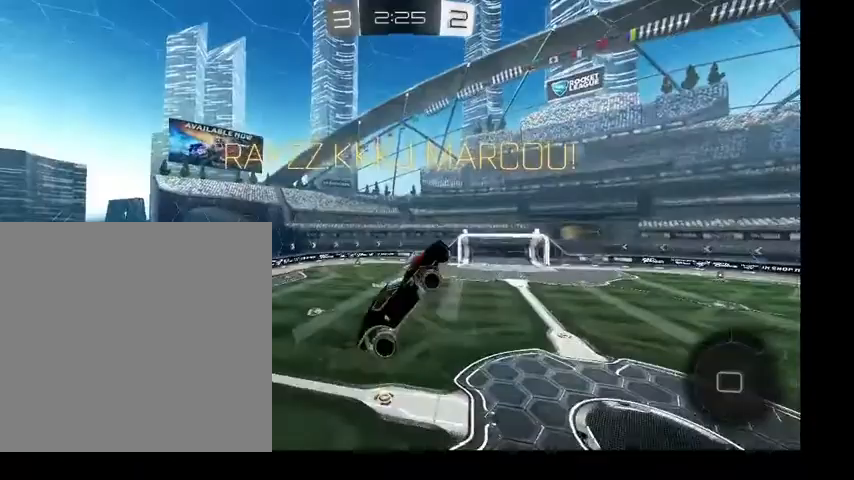
{"buttons": ["B", "L1"], "left_stick": "right", "right_stick": "center", "events": [[133, "left_stick", "down-right"], [367, "left_stick", "right"]]}
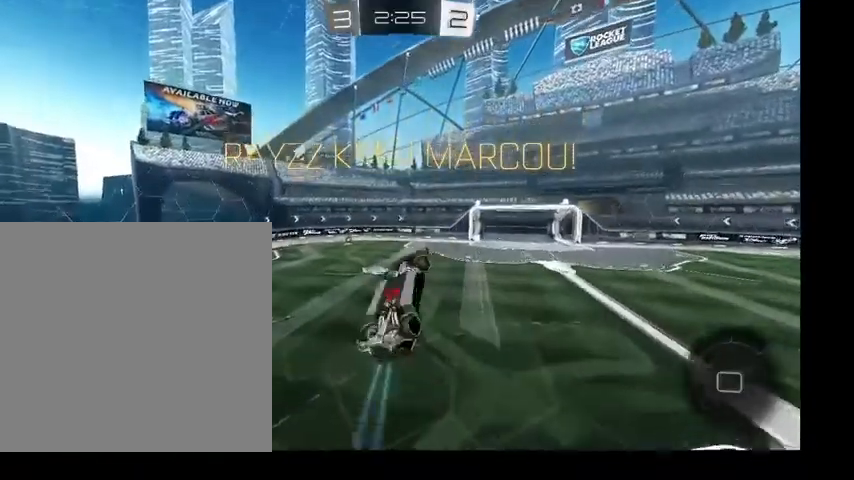
{"buttons": [], "left_stick": "center", "right_stick": "center", "events": [[67, "left_stick", "up"], [200, "left_stick", "left"], [267, "left_stick", "down-left"], [300, "B", "up"], [300, "L1", "up"], [367, "left_stick", "center"]]}